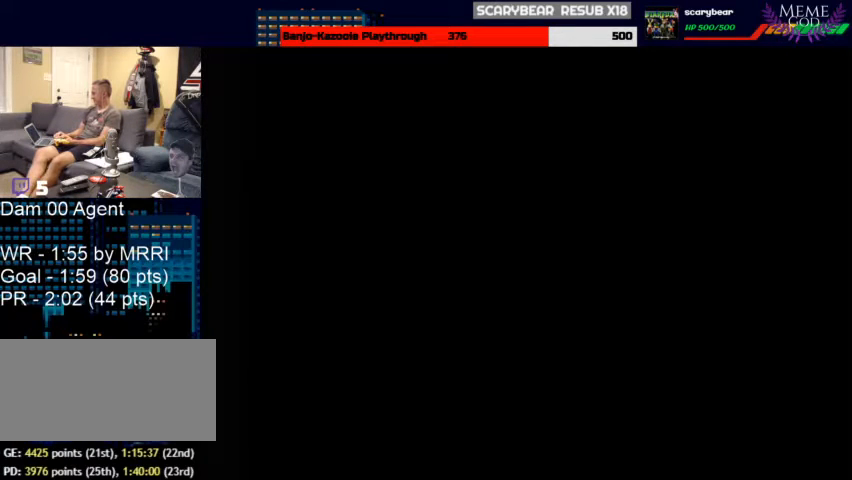
Gameplay with a controller (Nintendo layout); each line is a JSON object with the inputs held at the frame after it. "events" lists button and stick changes between this image and that frame as [ms after this image, input, new state], when the widget could be followed in between. Not read: L1 L3 R3.
{"buttons": ["A", "C_LEFT", "C_UP"], "left_stick": "center", "events": []}
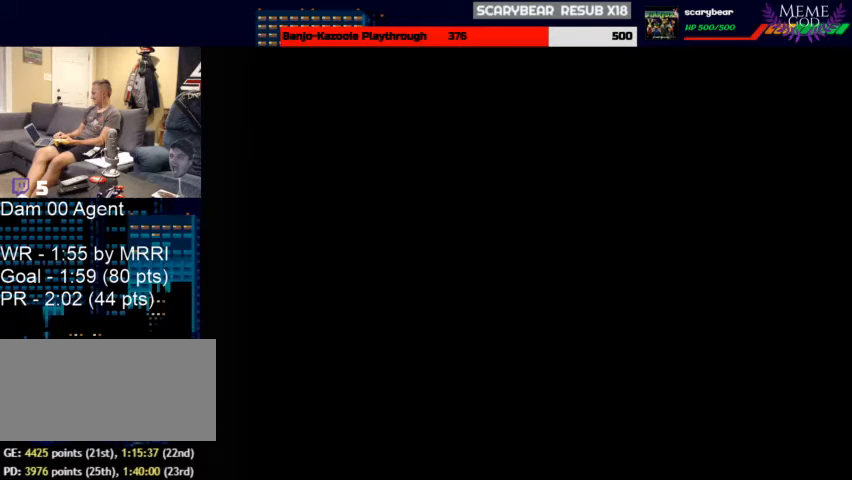
{"buttons": ["A", "C_LEFT", "C_UP"], "left_stick": "center", "events": []}
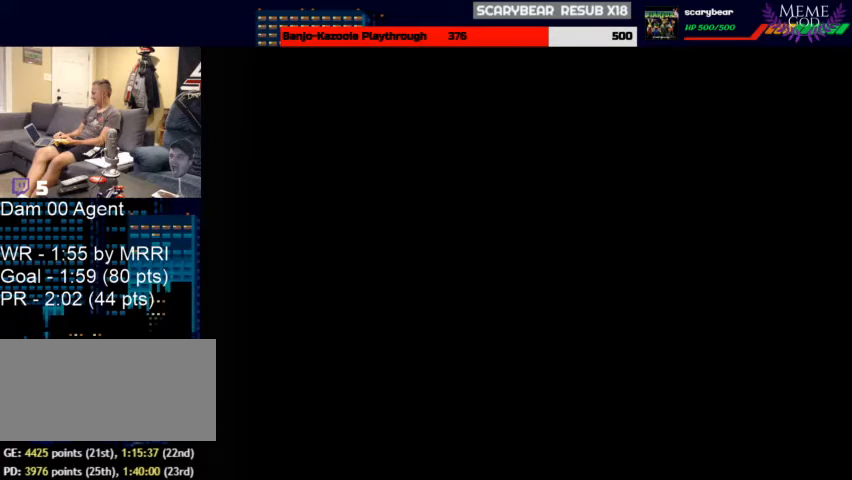
{"buttons": ["A", "C_LEFT", "C_UP"], "left_stick": "center", "events": []}
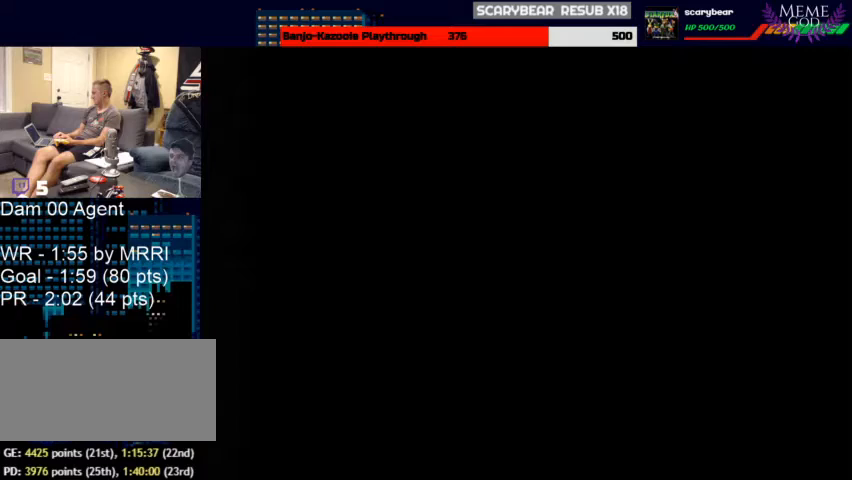
{"buttons": ["A", "C_LEFT", "C_UP"], "left_stick": "center", "events": []}
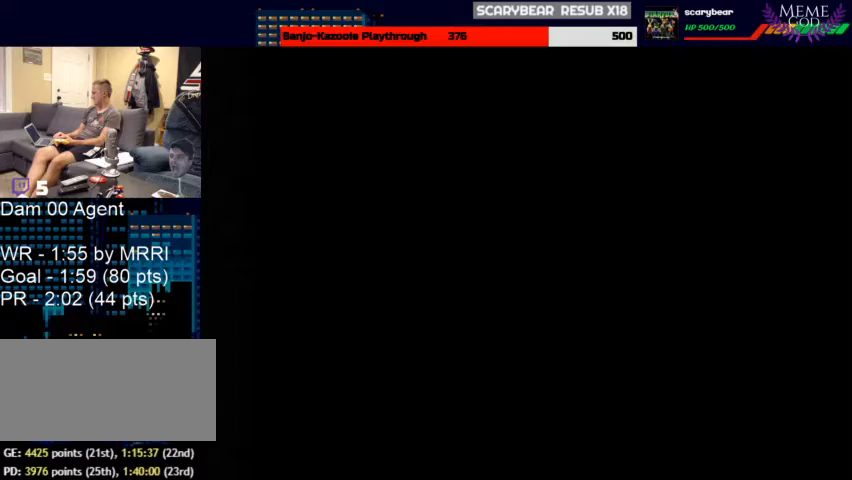
{"buttons": ["A", "C_LEFT", "C_UP"], "left_stick": "center", "events": []}
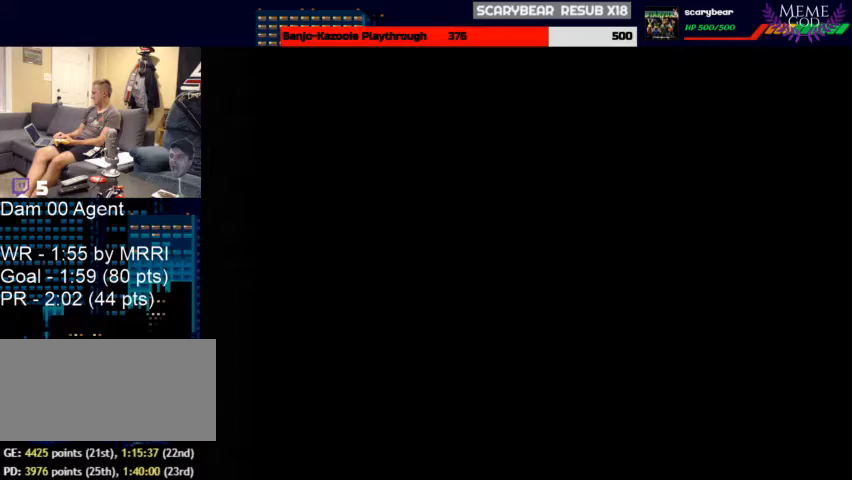
{"buttons": ["A", "C_LEFT", "C_UP"], "left_stick": "center", "events": []}
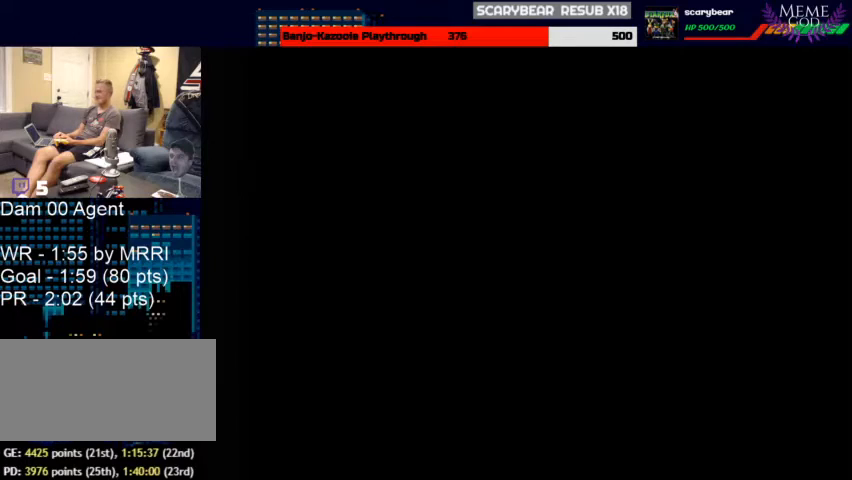
{"buttons": ["A", "C_LEFT", "C_UP"], "left_stick": "center", "events": []}
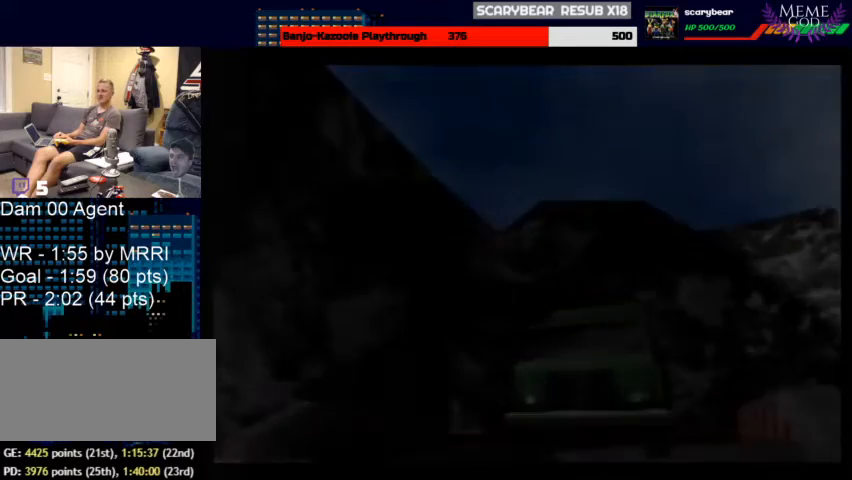
{"buttons": ["A", "C_LEFT", "C_UP"], "left_stick": "center", "events": [[300, "A", "up"], [500, "A", "down"]]}
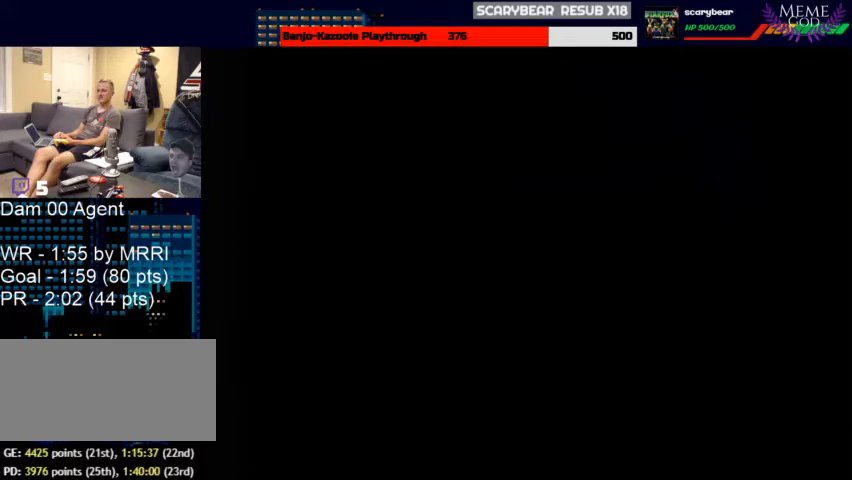
{"buttons": ["C_LEFT", "C_UP"], "left_stick": "up-right", "events": [[200, "A", "up"], [367, "left_stick", "up-right"]]}
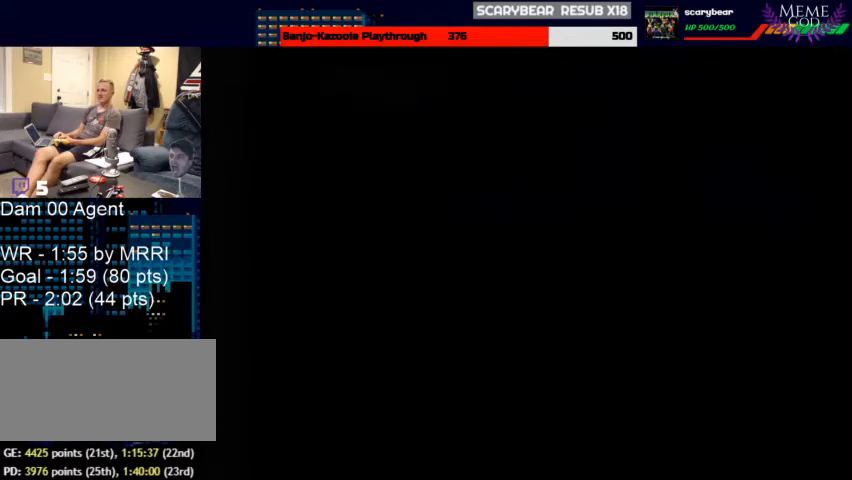
{"buttons": ["C_LEFT", "C_UP"], "left_stick": "left", "events": [[133, "left_stick", "center"], [500, "left_stick", "left"]]}
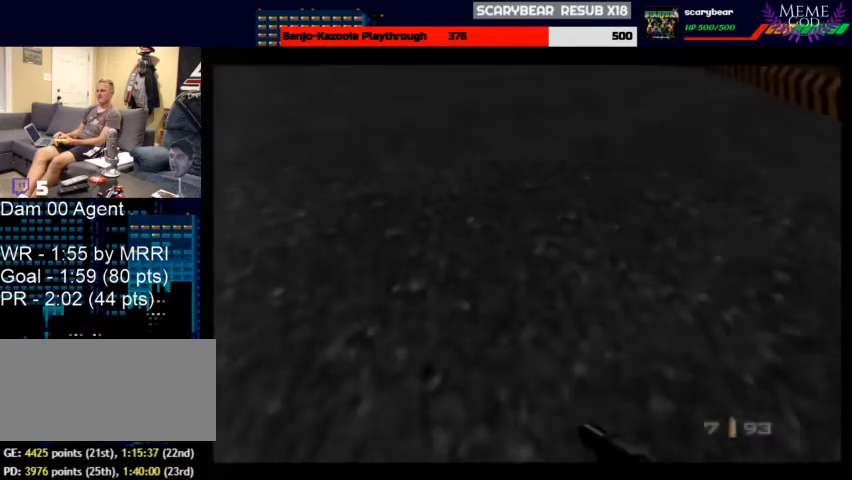
{"buttons": ["C_LEFT", "C_UP"], "left_stick": "up-left", "events": [[167, "left_stick", "center"], [433, "left_stick", "up-left"]]}
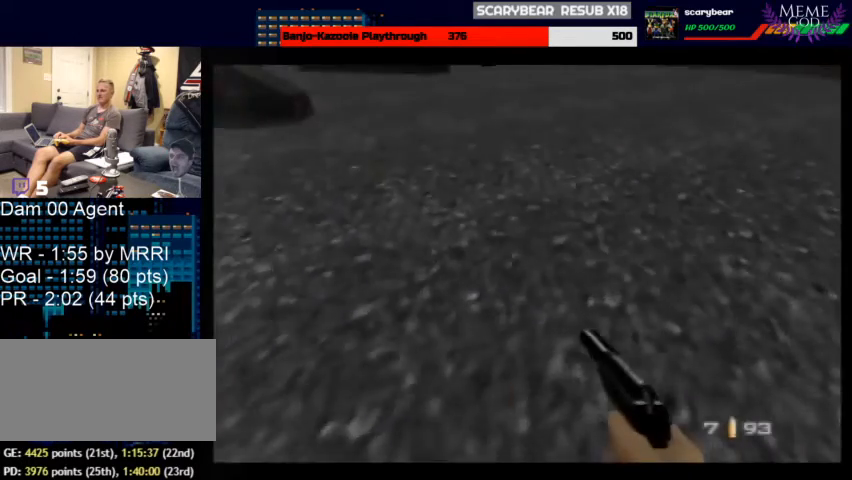
{"buttons": ["C_LEFT", "C_UP"], "left_stick": "center", "events": [[233, "left_stick", "center"], [400, "left_stick", "down-right"], [500, "left_stick", "center"]]}
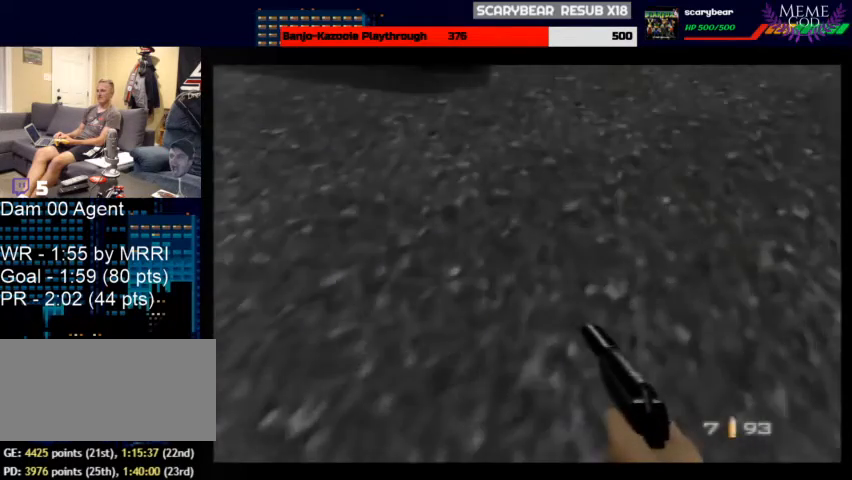
{"buttons": ["C_LEFT", "C_UP"], "left_stick": "center", "events": []}
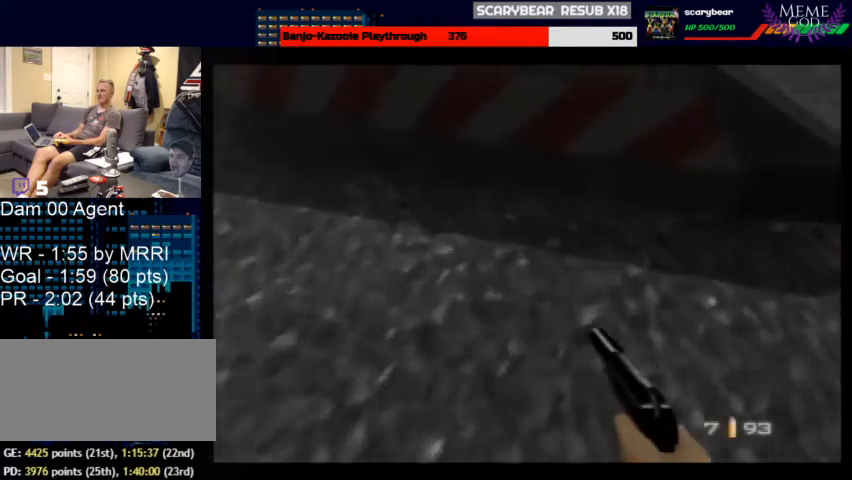
{"buttons": ["C_LEFT", "C_UP"], "left_stick": "center", "events": []}
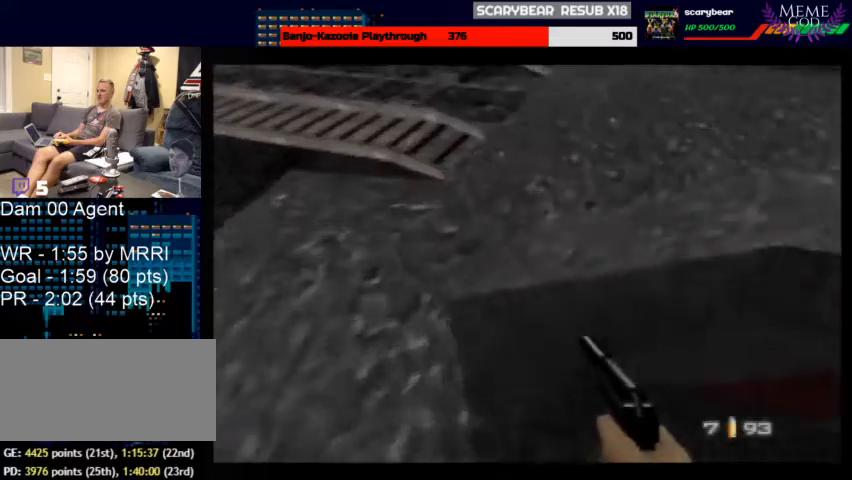
{"buttons": ["C_LEFT", "C_UP"], "left_stick": "left", "events": [[33, "left_stick", "right"], [200, "left_stick", "center"], [367, "left_stick", "left"]]}
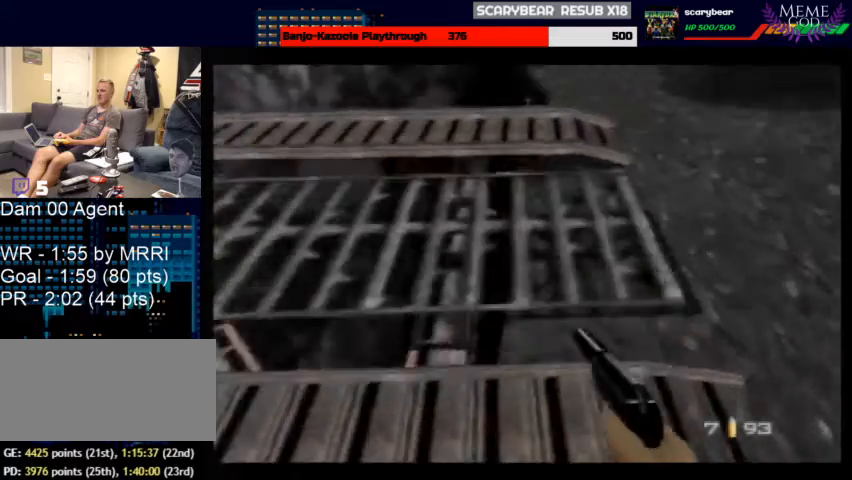
{"buttons": ["C_LEFT", "C_UP"], "left_stick": "center", "events": [[133, "left_stick", "center"]]}
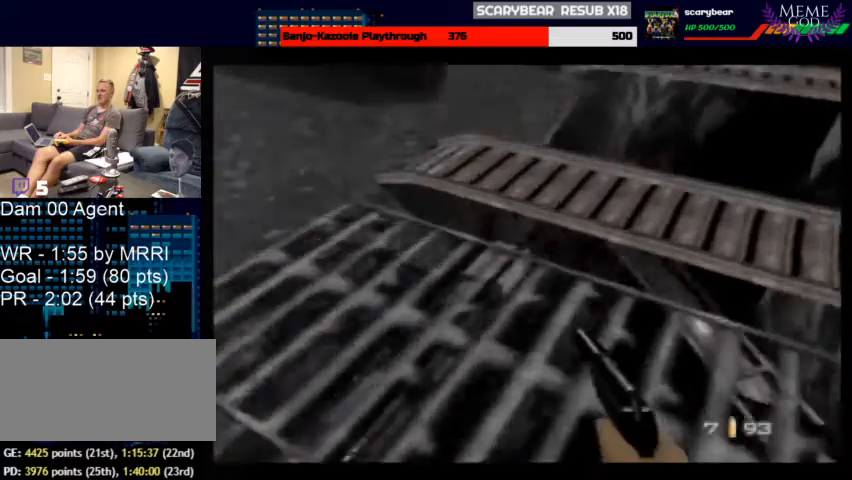
{"buttons": ["C_LEFT", "C_UP"], "left_stick": "center", "events": [[233, "left_stick", "down-right"], [367, "left_stick", "center"]]}
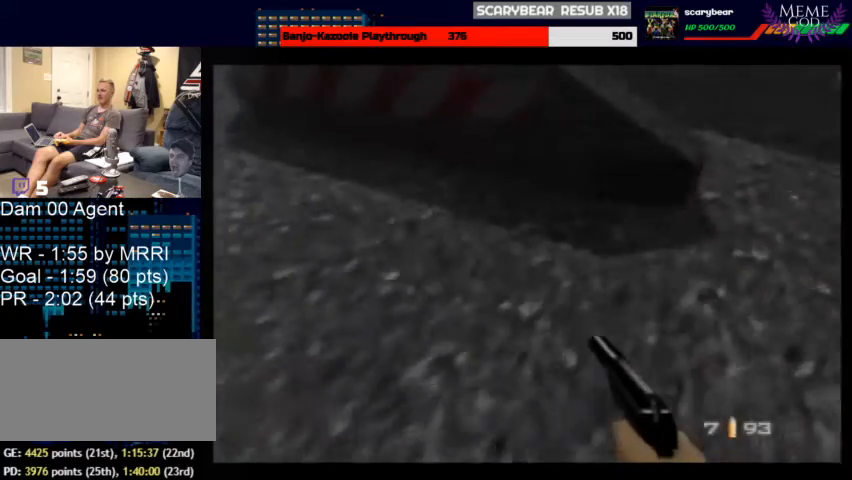
{"buttons": ["C_LEFT", "C_UP"], "left_stick": "center", "events": []}
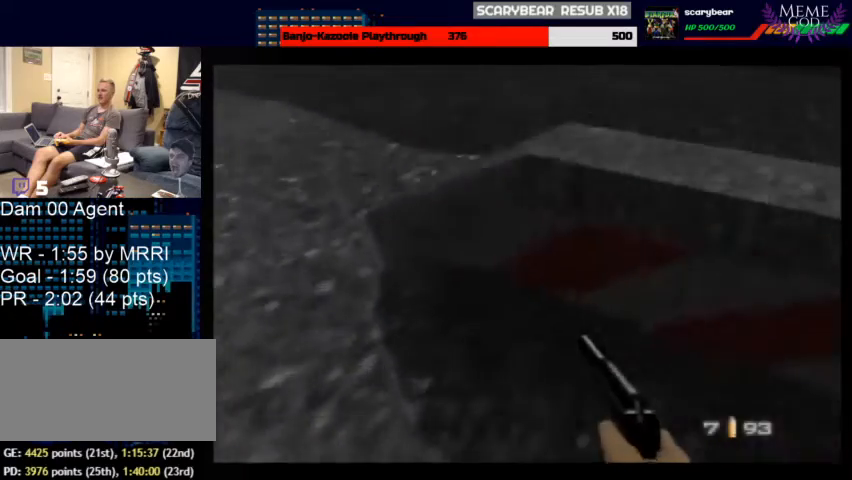
{"buttons": ["C_LEFT", "C_UP"], "left_stick": "center", "events": [[33, "left_stick", "right"], [200, "left_stick", "center"]]}
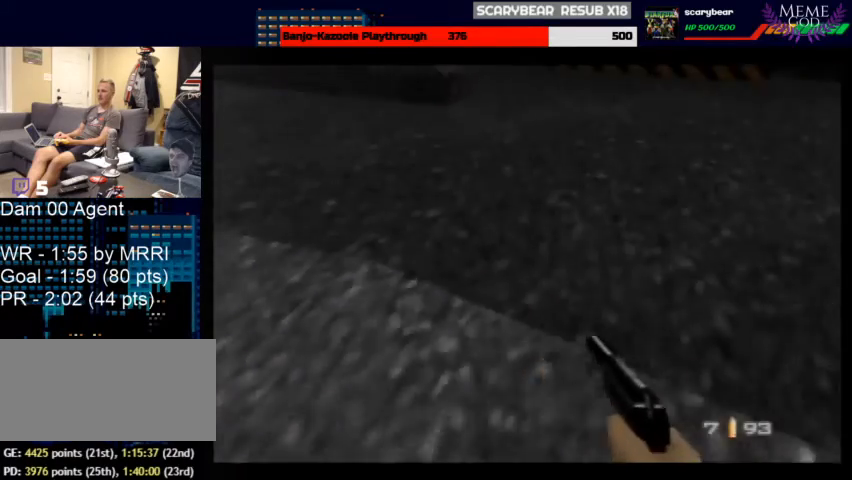
{"buttons": ["C_LEFT", "C_UP"], "left_stick": "center", "events": [[333, "left_stick", "up-left"], [467, "left_stick", "center"]]}
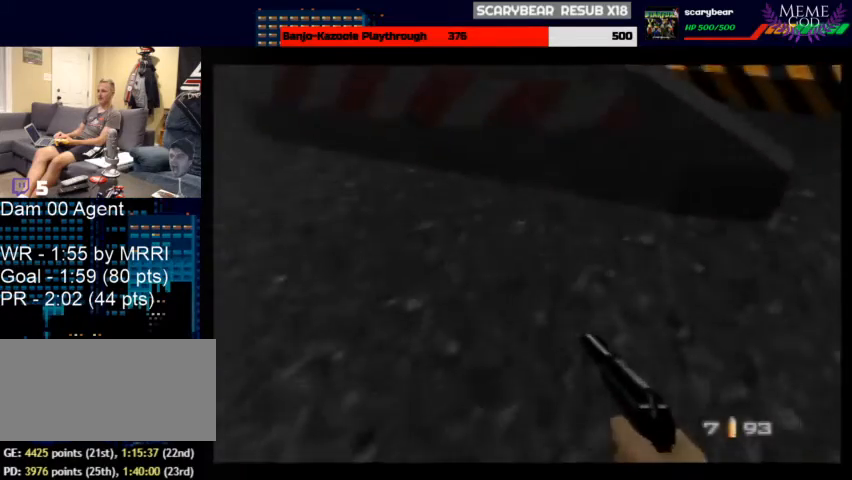
{"buttons": ["C_LEFT", "C_UP"], "left_stick": "center", "events": []}
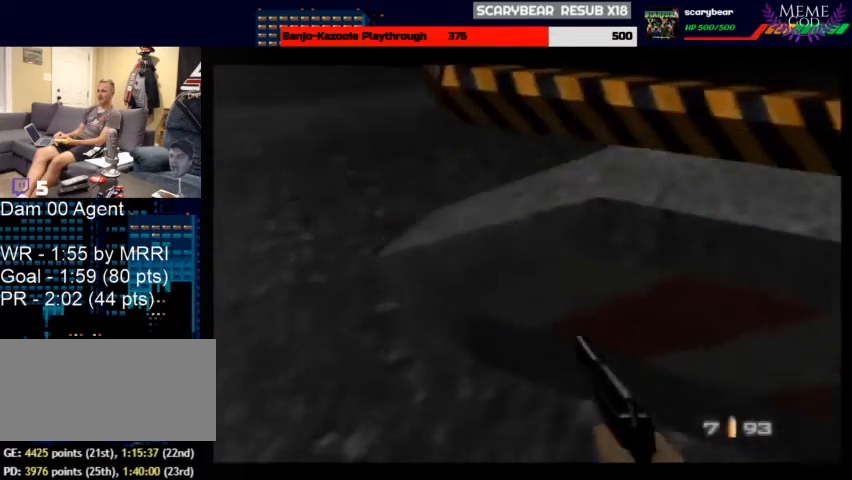
{"buttons": ["C_LEFT", "C_UP"], "left_stick": "center", "events": [[67, "left_stick", "right"], [267, "left_stick", "center"]]}
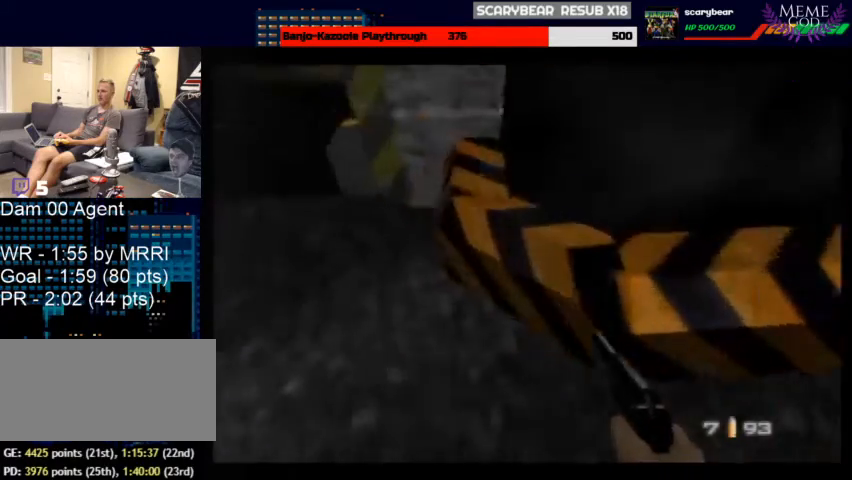
{"buttons": ["C_LEFT", "C_UP"], "left_stick": "center", "events": [[233, "left_stick", "right"], [433, "left_stick", "center"]]}
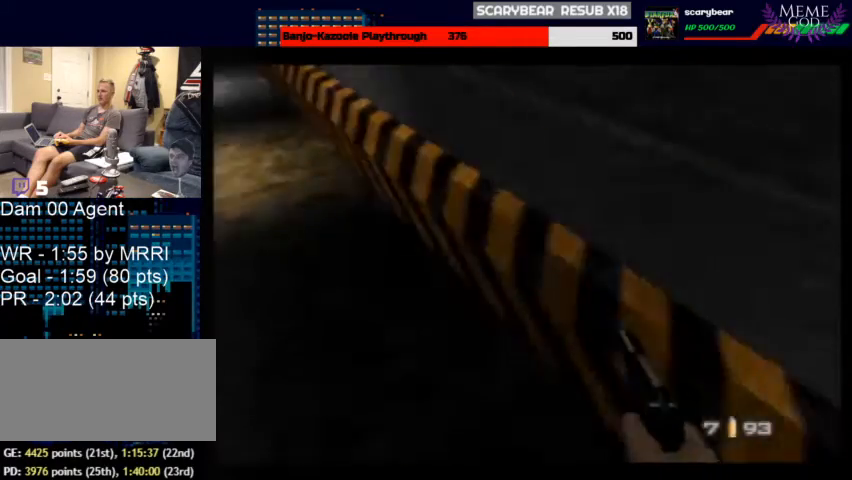
{"buttons": ["C_LEFT", "C_UP"], "left_stick": "center", "events": []}
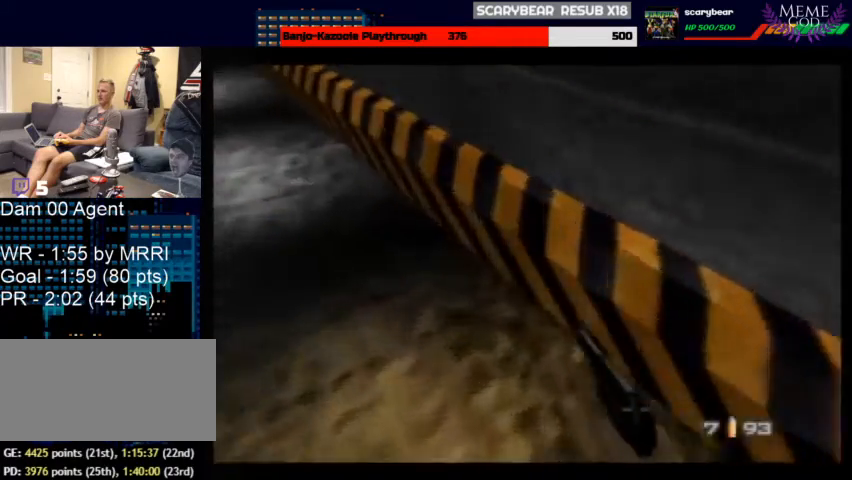
{"buttons": ["C_LEFT", "C_UP"], "left_stick": "center", "events": [[33, "left_stick", "down"], [267, "left_stick", "center"]]}
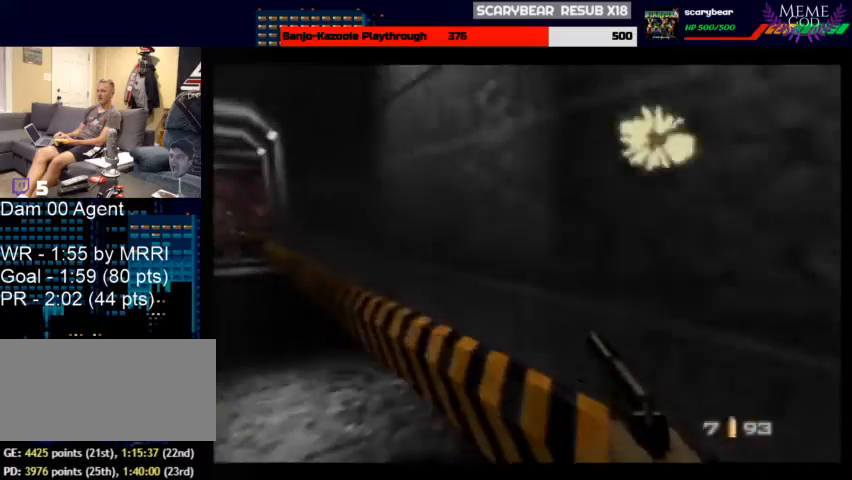
{"buttons": ["C_LEFT", "C_UP"], "left_stick": "center", "events": []}
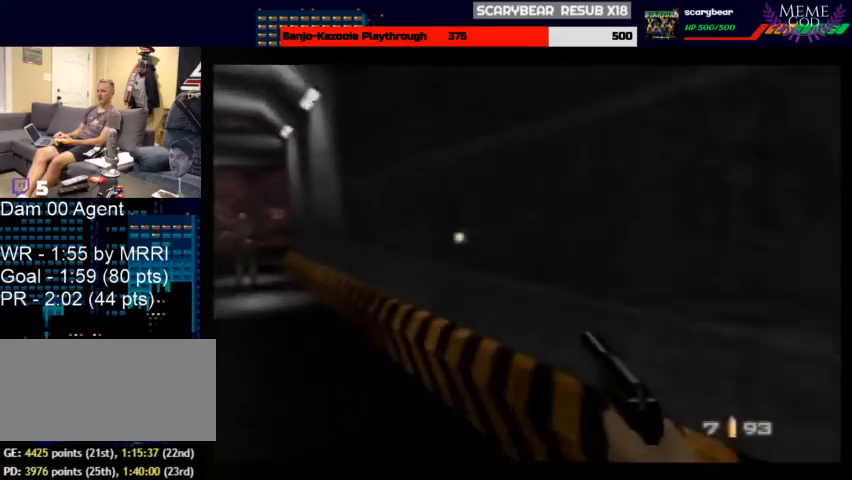
{"buttons": ["C_LEFT", "C_UP"], "left_stick": "down-left", "events": [[500, "left_stick", "down-left"]]}
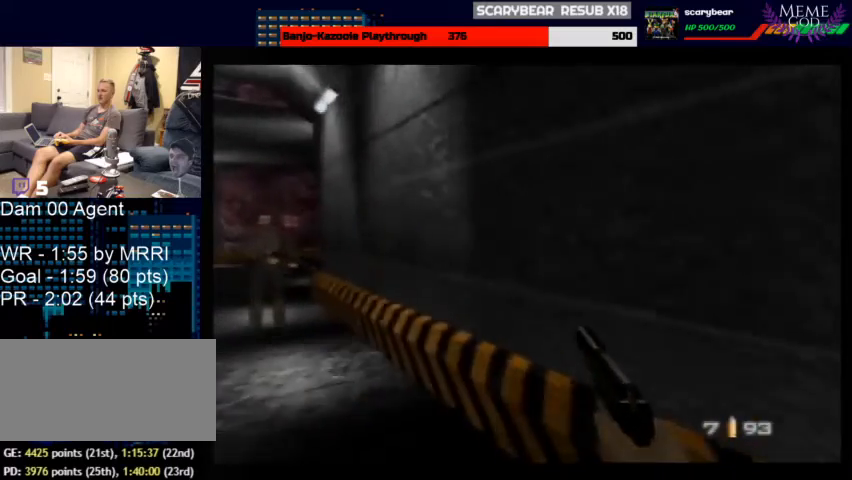
{"buttons": ["C_LEFT", "C_UP"], "left_stick": "down-left", "events": []}
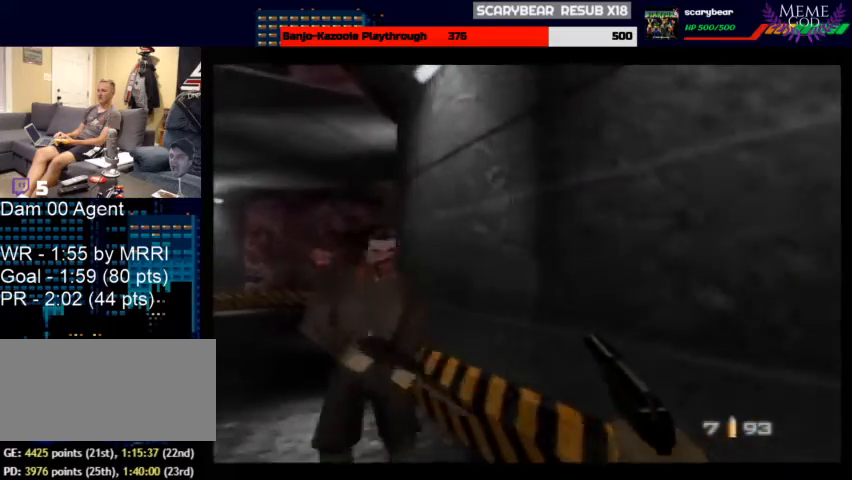
{"buttons": ["C_LEFT", "C_UP"], "left_stick": "center", "events": [[67, "Z", "down"], [133, "left_stick", "down"], [167, "B", "down"], [200, "Z", "up"], [267, "B", "up"], [367, "left_stick", "center"]]}